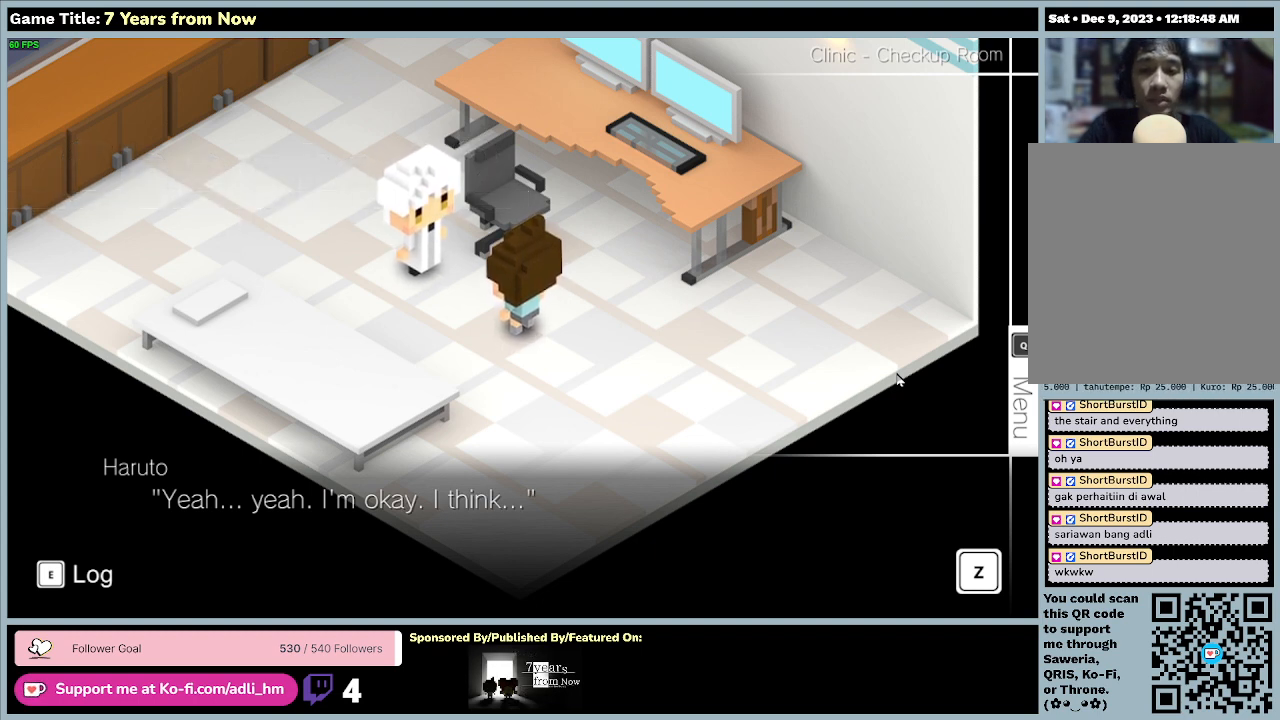
Gameplay with keyboard and mouse; each line is a JSON object with the keys and mouse buttons held at the frame after it. "events" lists presses ("down") and releases ("up") of "0", "1", "2", "3", "4", "5", "6", "7", "8", "9", "a", "alt", "b", "c", "caps_lock", "ctrl", "d", "down", "e", "escape", "f", "f1", "f2", "f3", "f4", "f5", "f6", "f7", "f8", "g", "h", "i", "j", "k", "l", "left", "m", "n", "o", "p", "q", "r", "return", "right", "s", "shift", "space", "t", "tab", "tilde", "u", "up", "v", "w", "x", "y", "z", "mouse_left", "mouse_wheel" and "mouse_right" between this image and that frame as [ms after this image, input, new state], when the widget could be followed in between. "mouse_left", "mouse_wheel", "mouse_right" = the "left", "wheel", "right" buttons of the "mouse" list. No other keys are recorded. "wheel" means that the mouse wheel is clicked or scrolled. Mouse movement is not recorded.
{"keys": [], "mouse": [], "events": []}
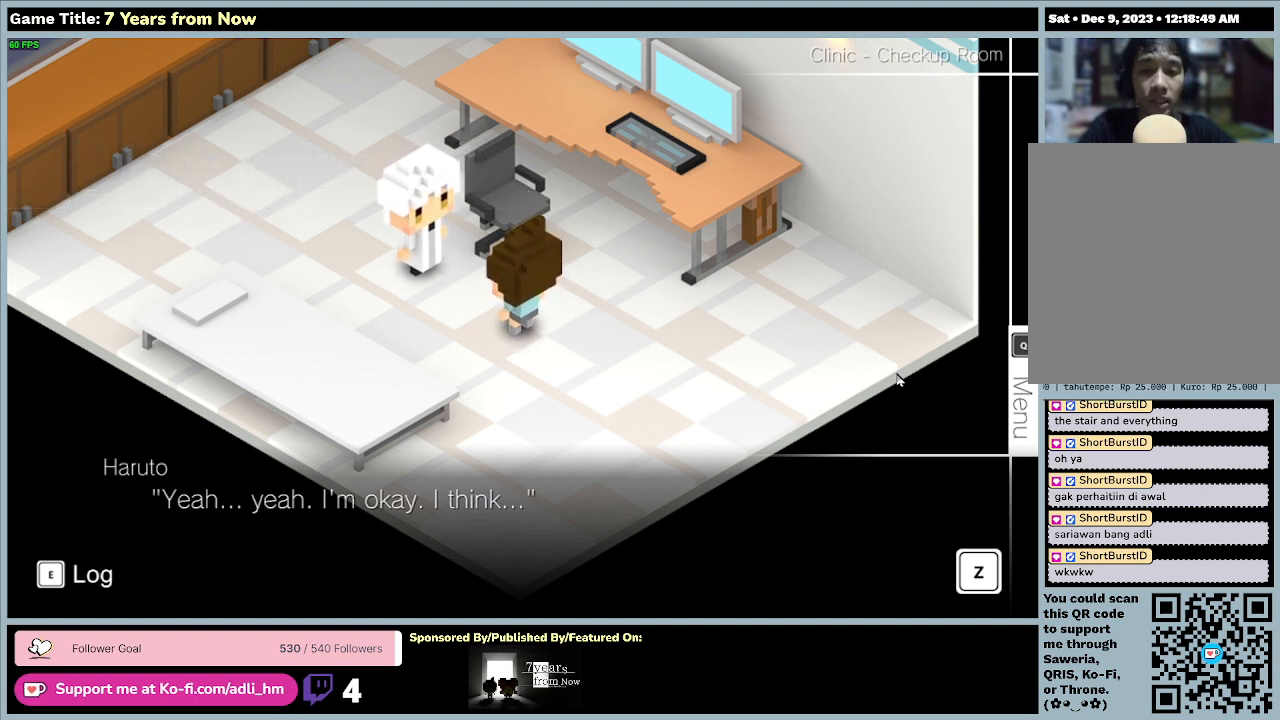
{"keys": [], "mouse": [], "events": [[100, "z", "down"], [467, "z", "up"]]}
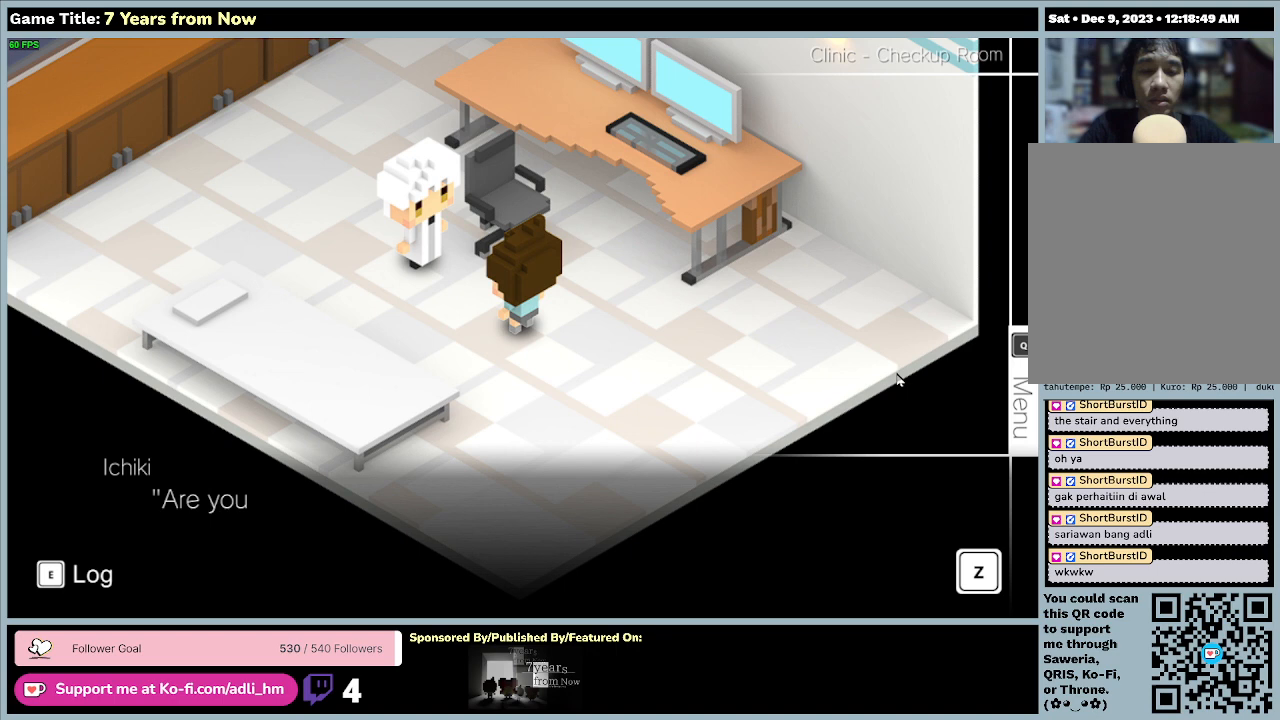
{"keys": [], "mouse": [], "events": []}
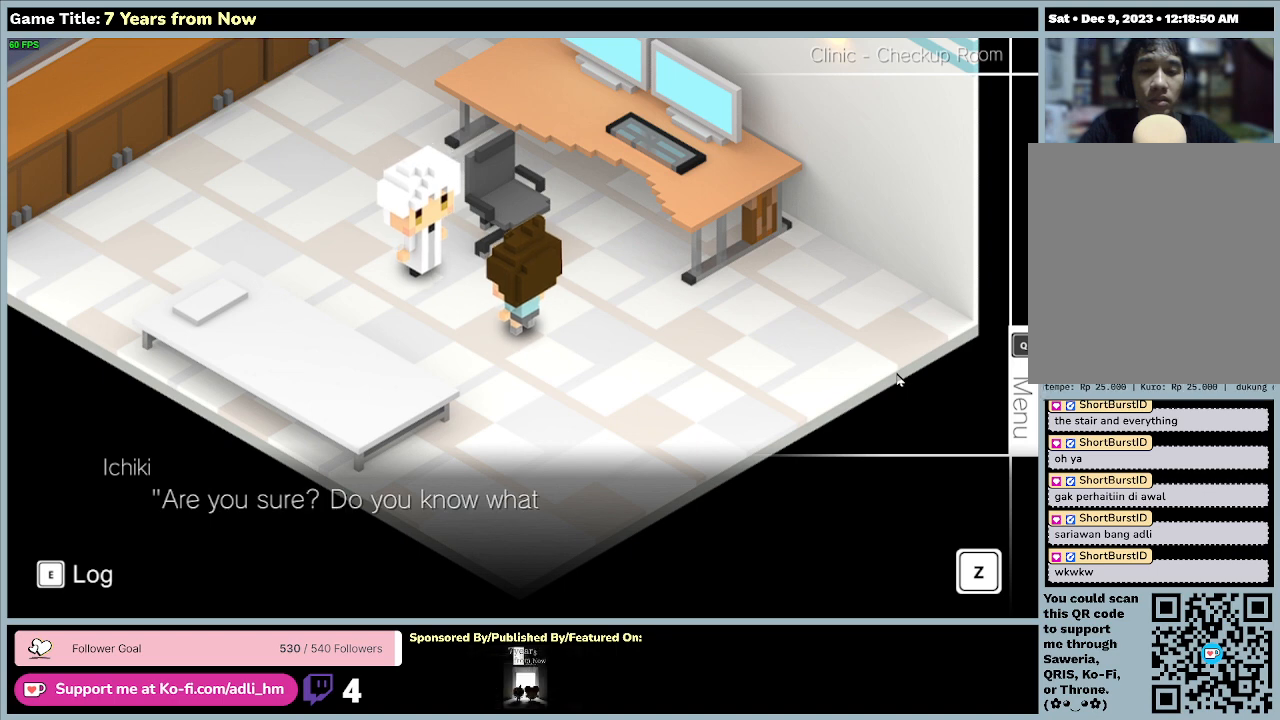
{"keys": [], "mouse": [], "events": []}
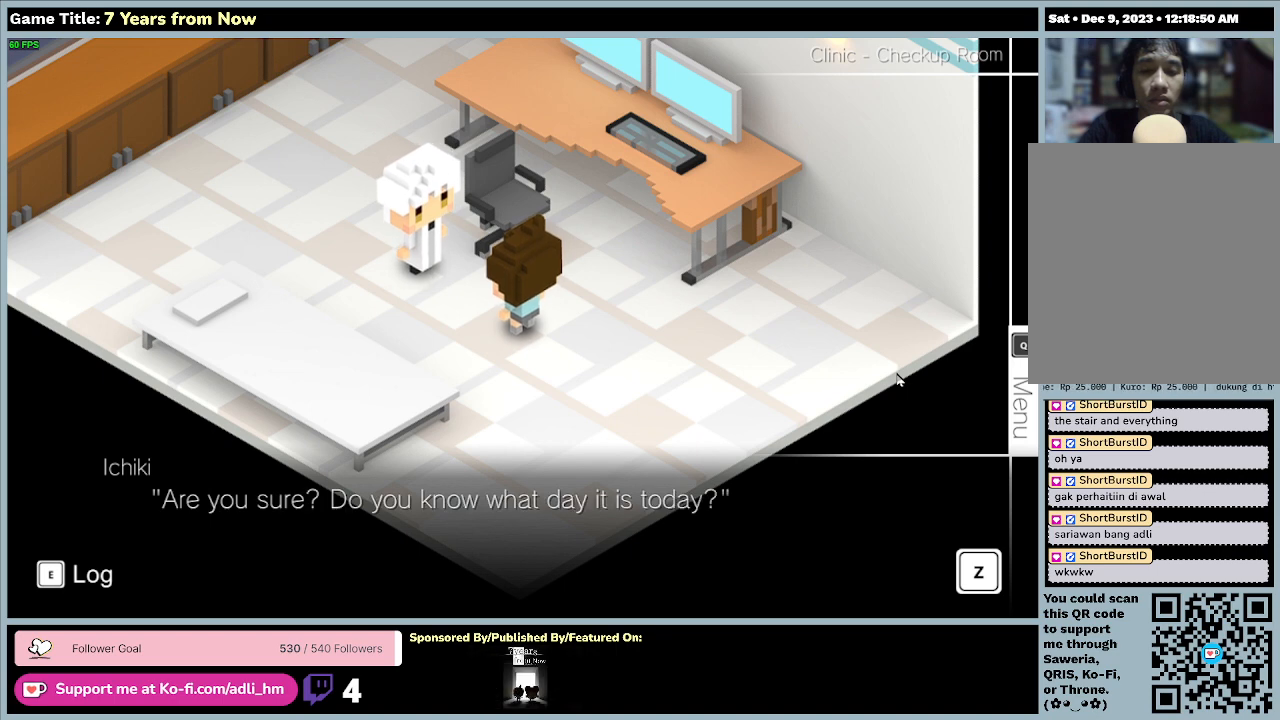
{"keys": [], "mouse": [], "events": []}
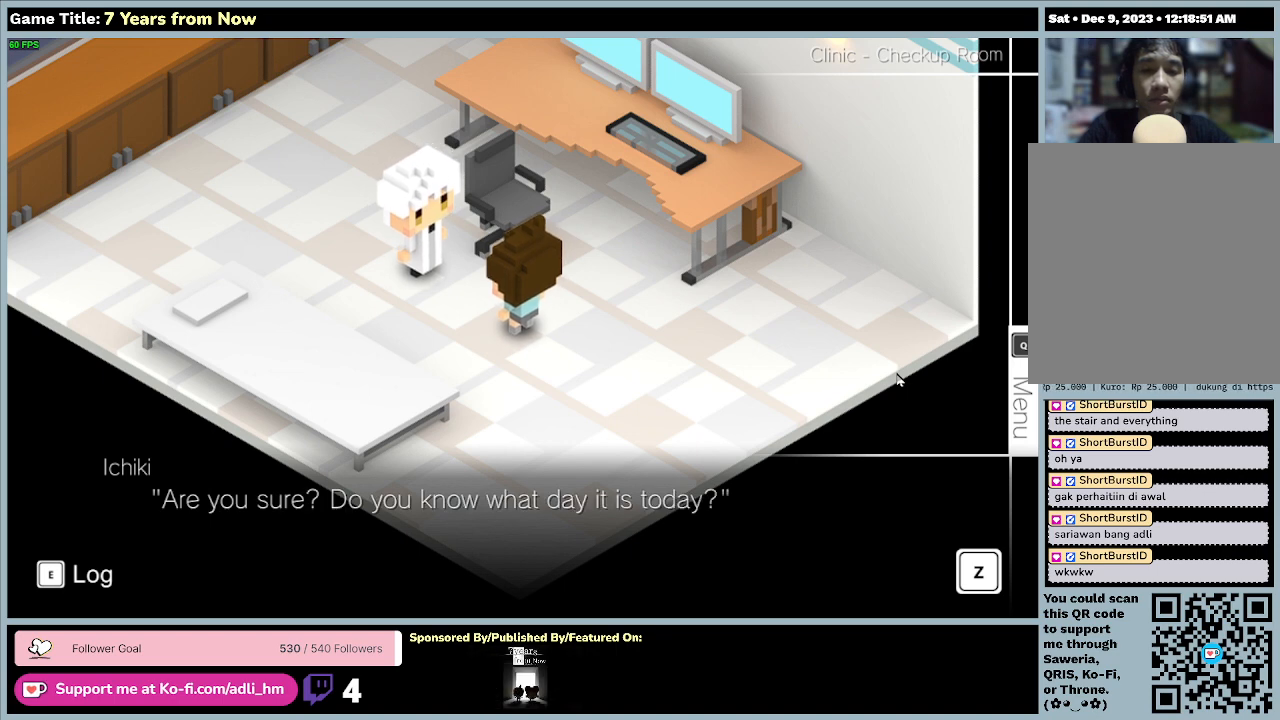
{"keys": ["z"], "mouse": [], "events": [[433, "z", "down"]]}
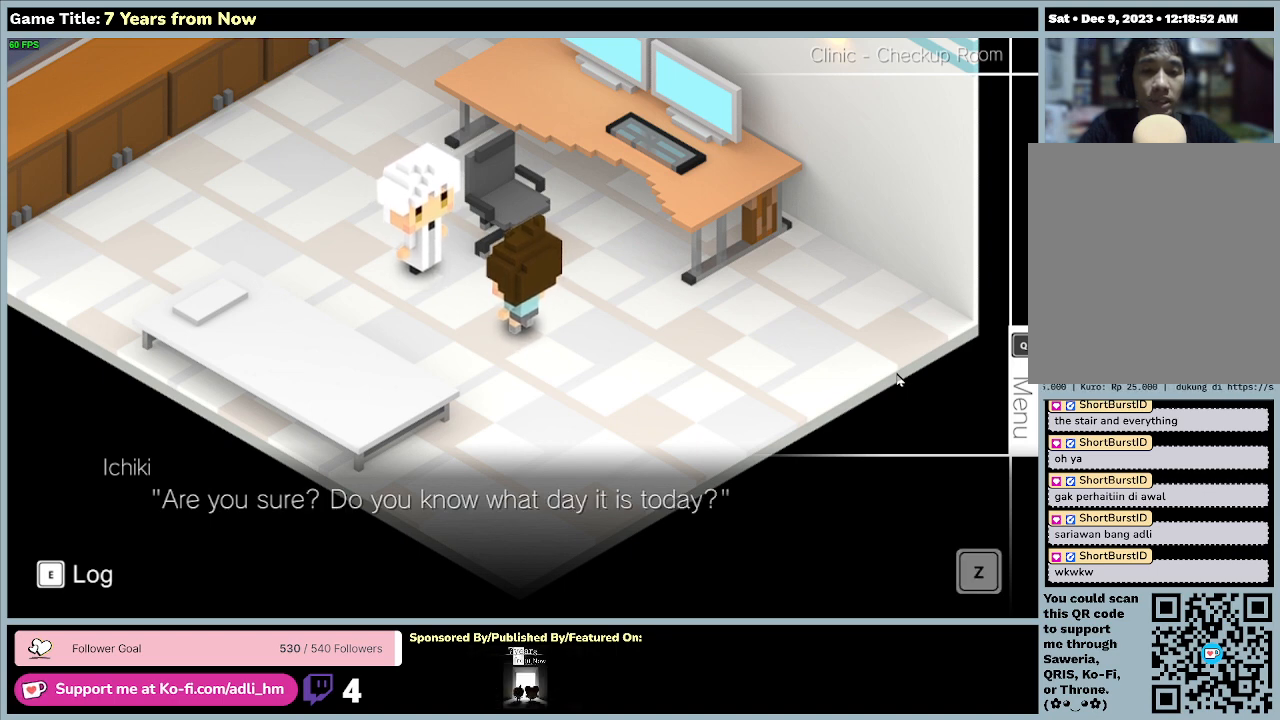
{"keys": [], "mouse": [], "events": [[333, "z", "up"]]}
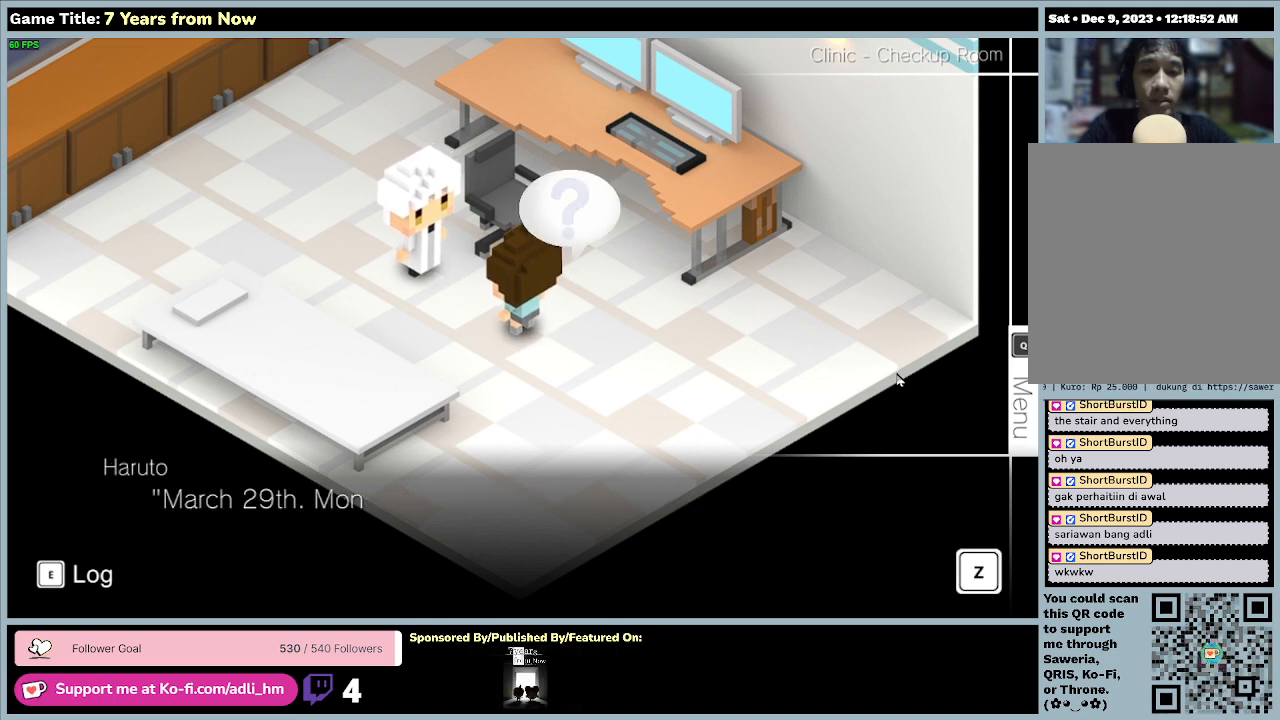
{"keys": [], "mouse": [], "events": []}
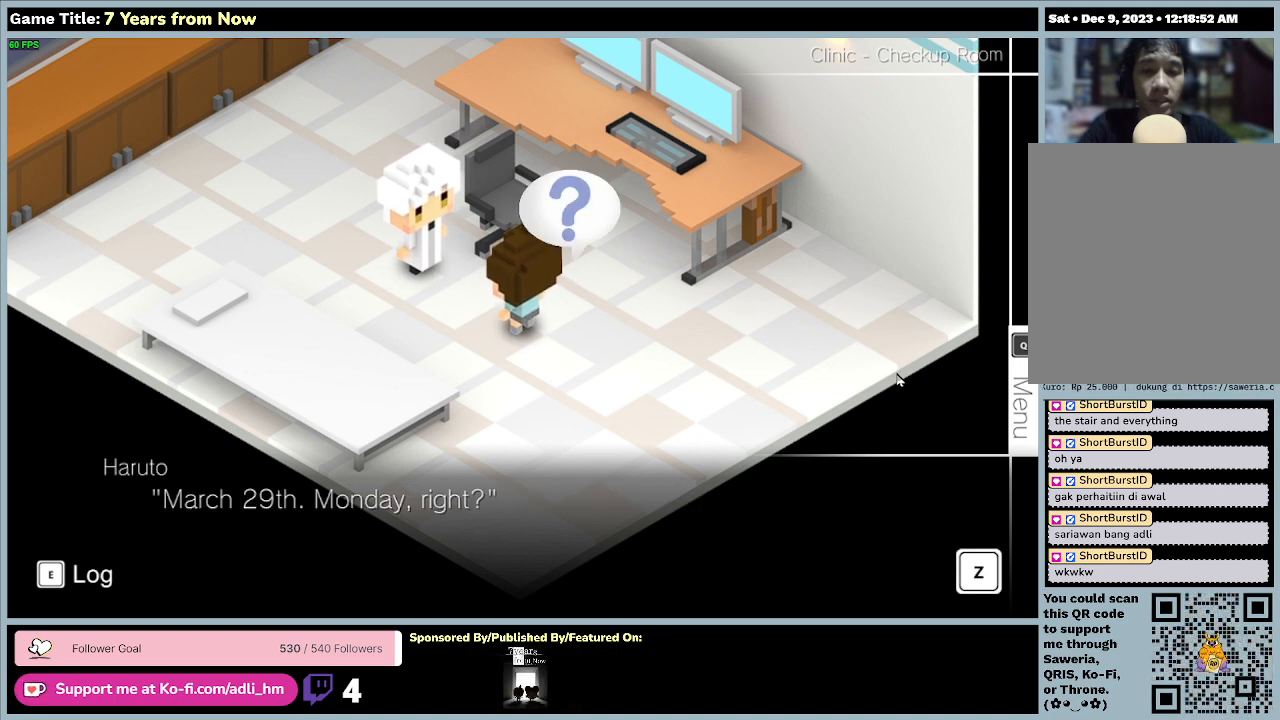
{"keys": ["z"], "mouse": [], "events": [[467, "z", "down"]]}
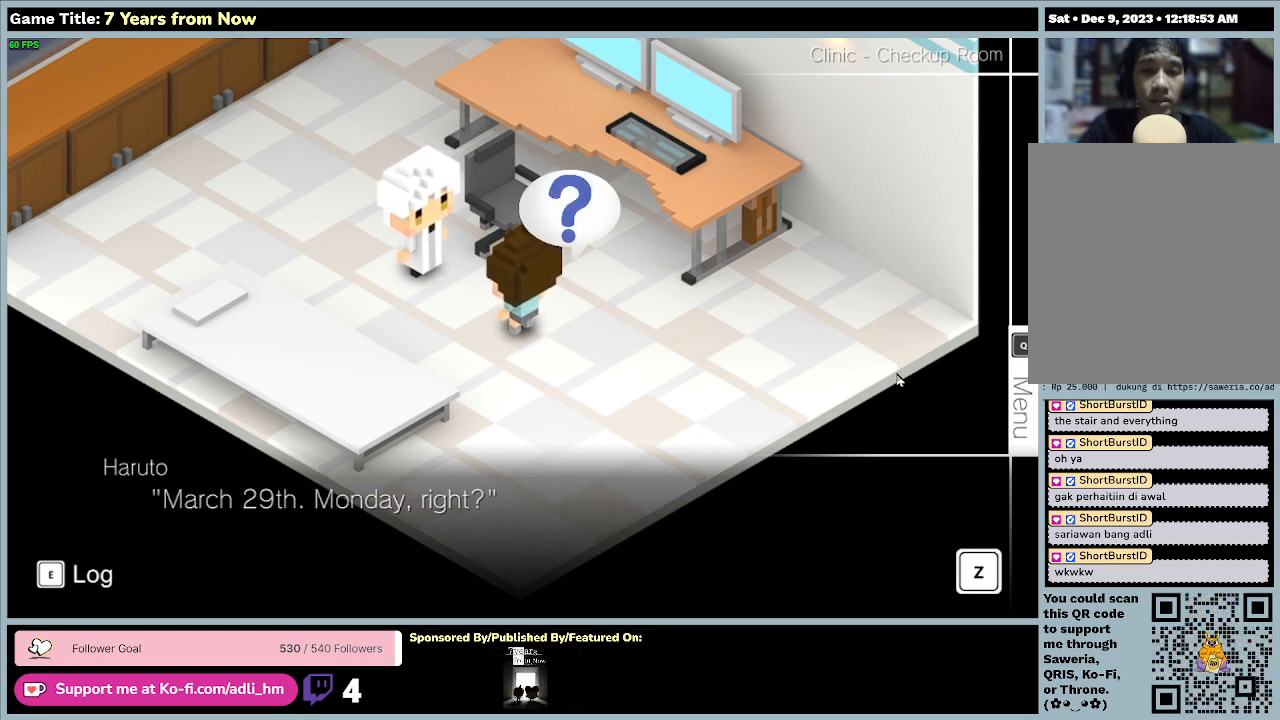
{"keys": [], "mouse": [], "events": [[433, "z", "up"]]}
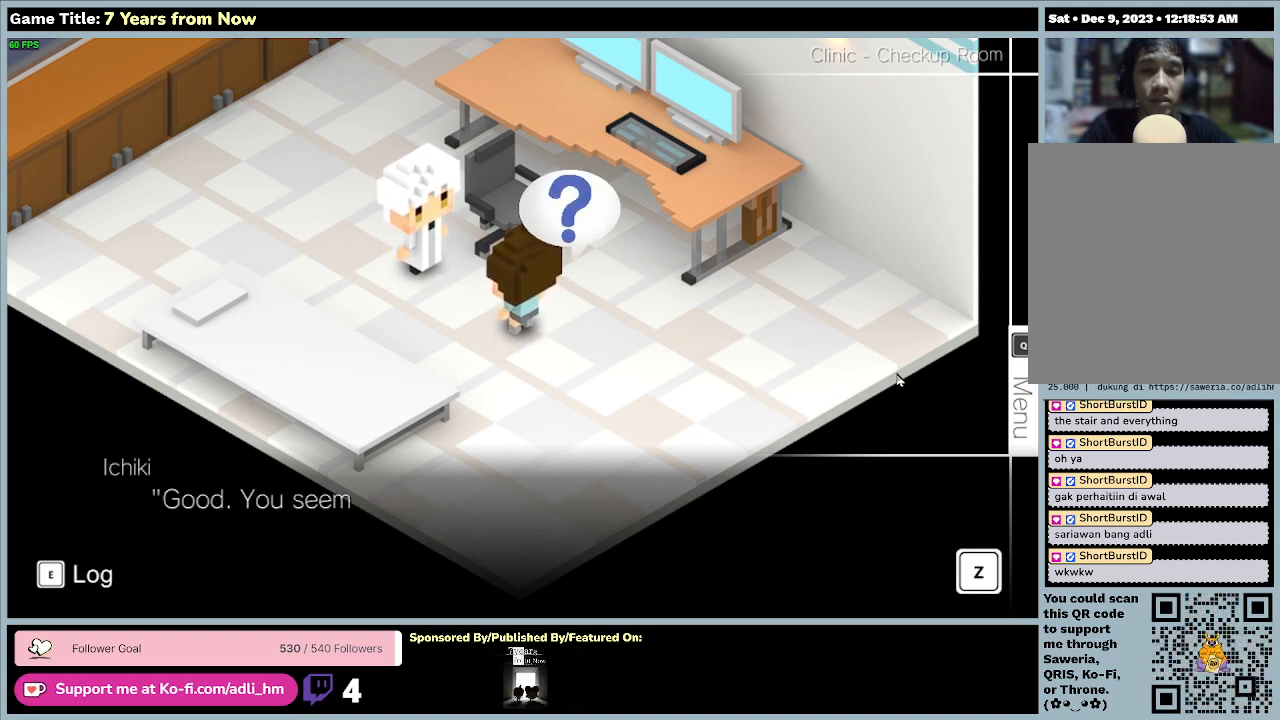
{"keys": [], "mouse": [], "events": []}
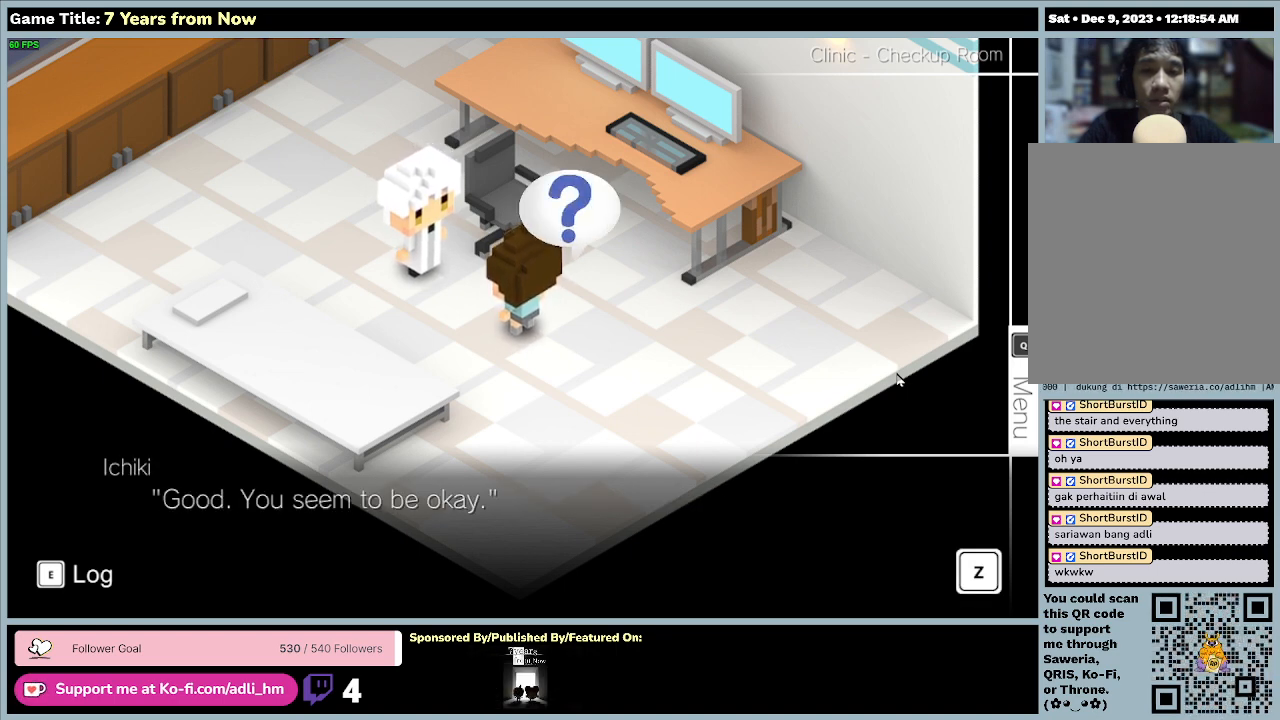
{"keys": ["z"], "mouse": [], "events": [[267, "z", "down"]]}
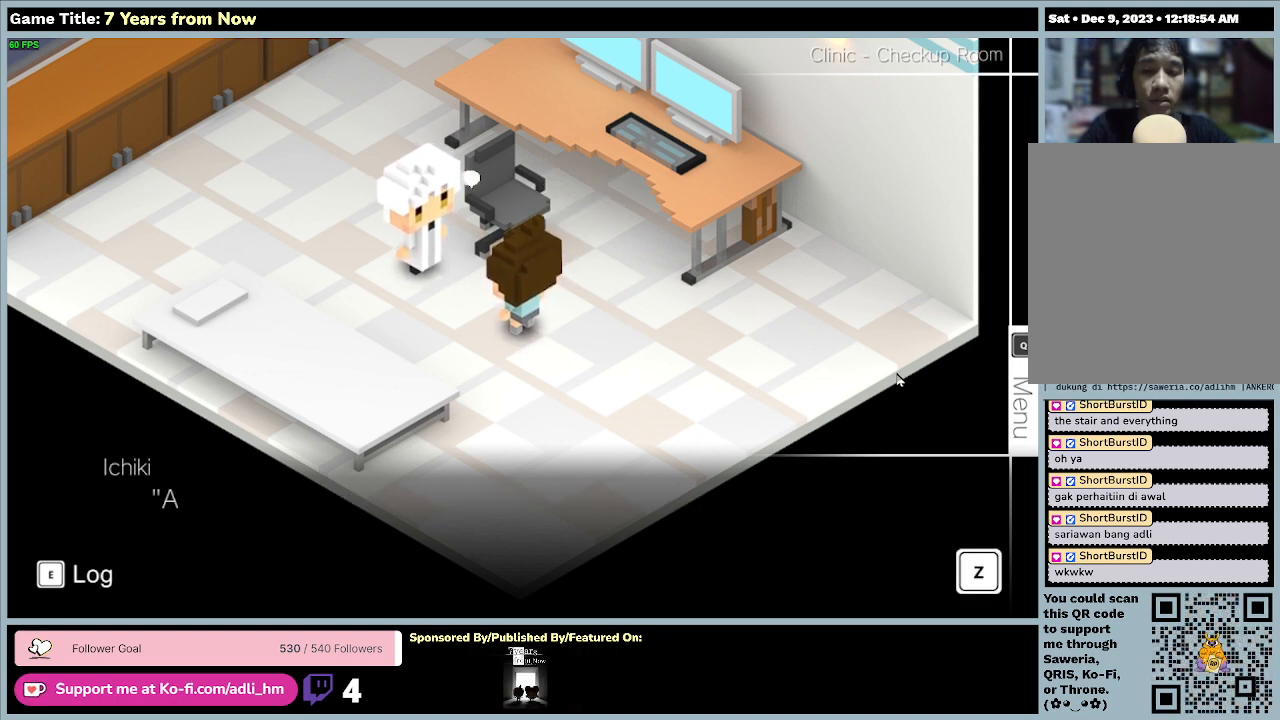
{"keys": [], "mouse": [], "events": [[233, "z", "up"]]}
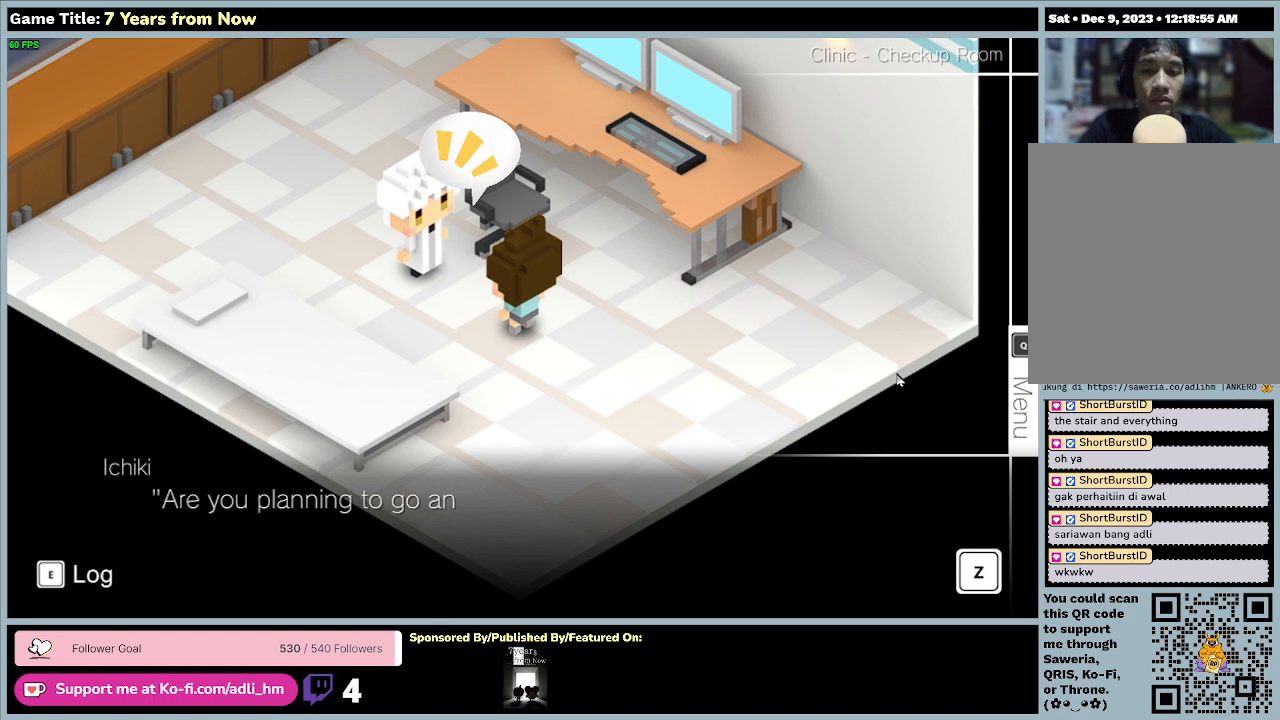
{"keys": [], "mouse": [], "events": []}
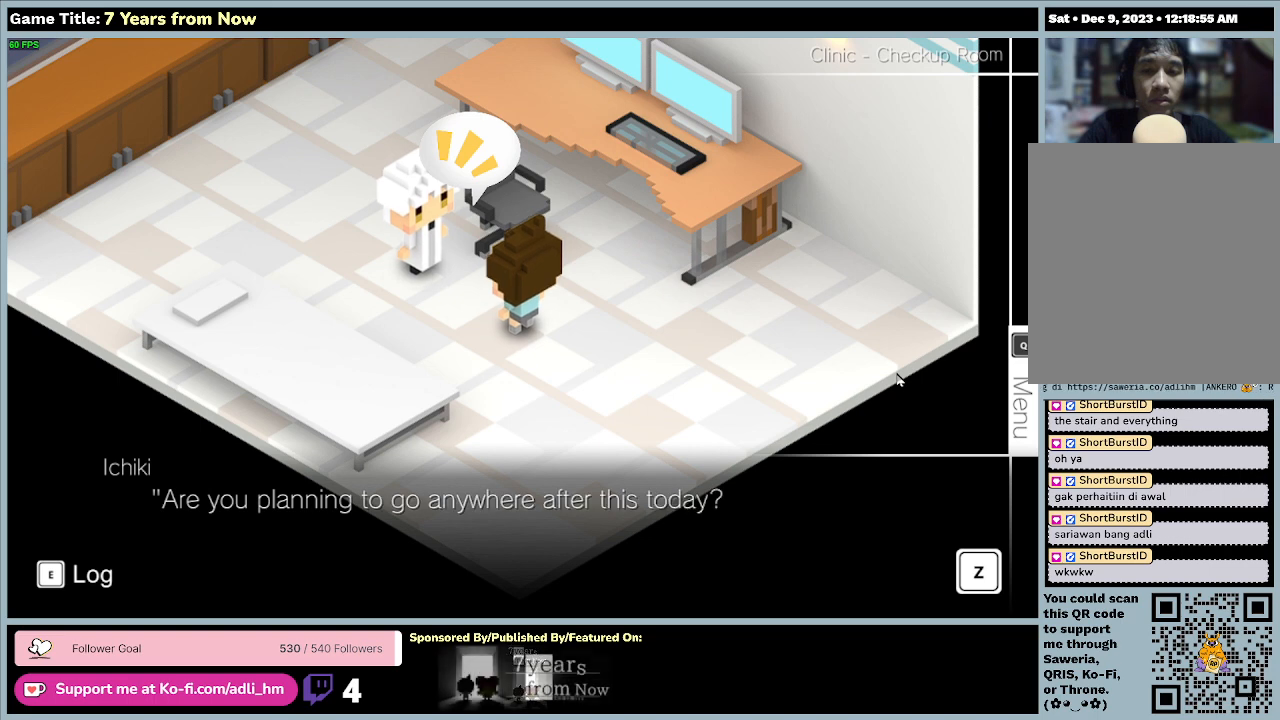
{"keys": ["z"], "mouse": [], "events": [[500, "z", "down"]]}
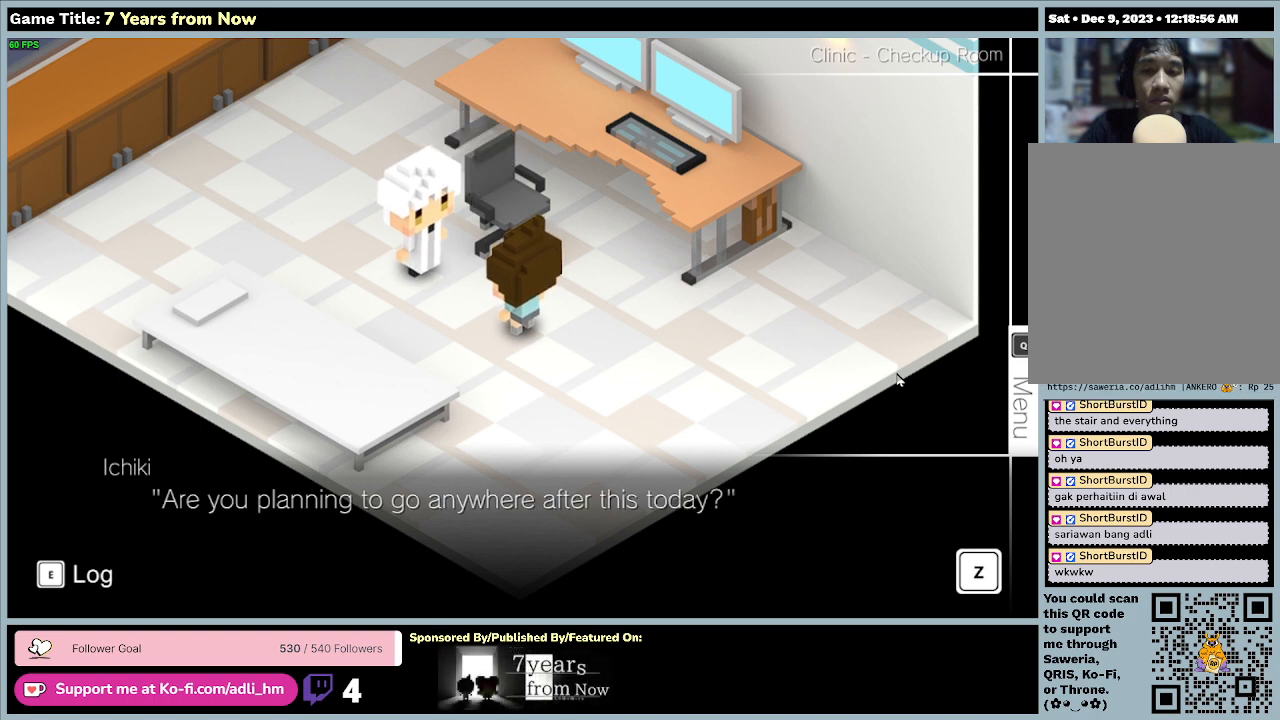
{"keys": [], "mouse": [], "events": [[467, "z", "up"]]}
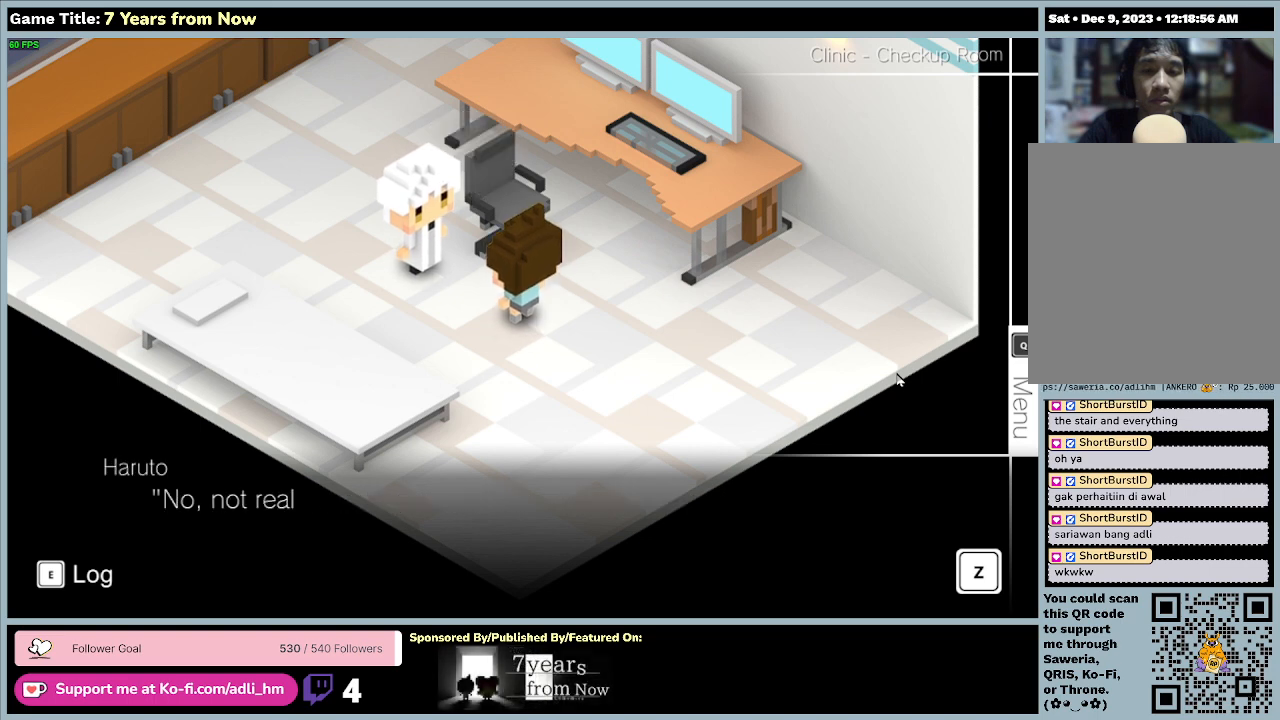
{"keys": [], "mouse": [], "events": []}
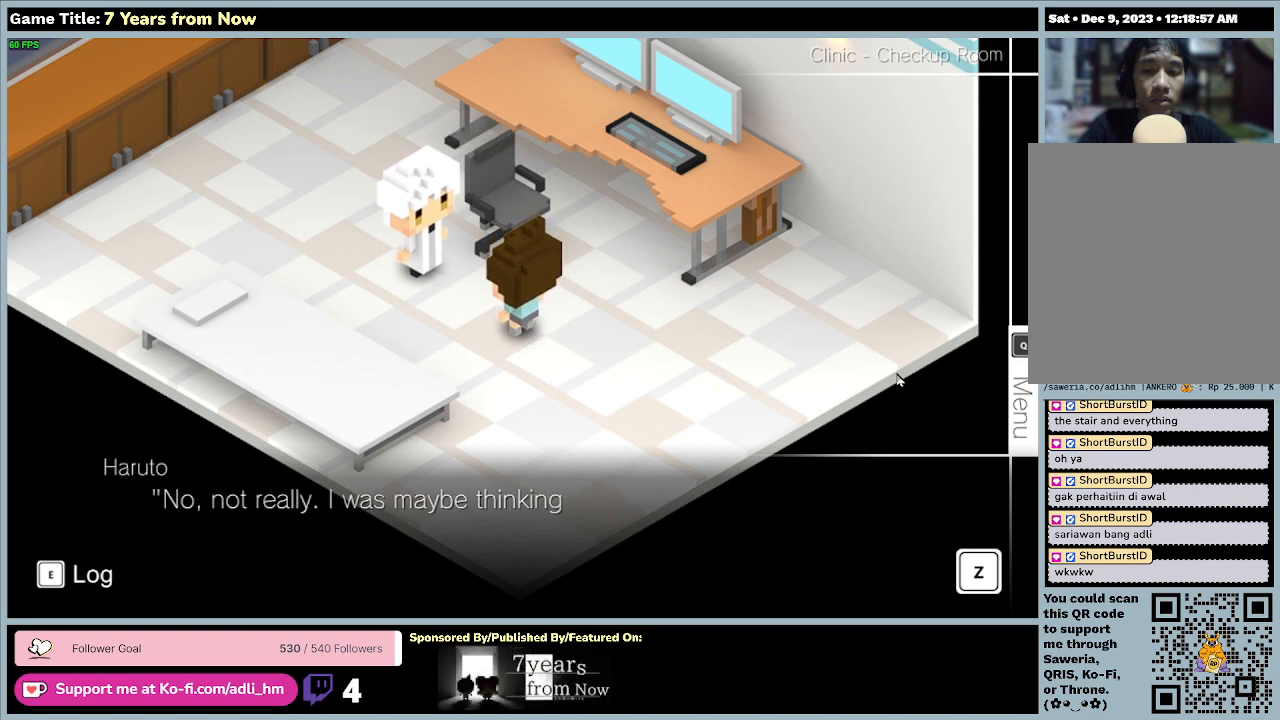
{"keys": [], "mouse": [], "events": []}
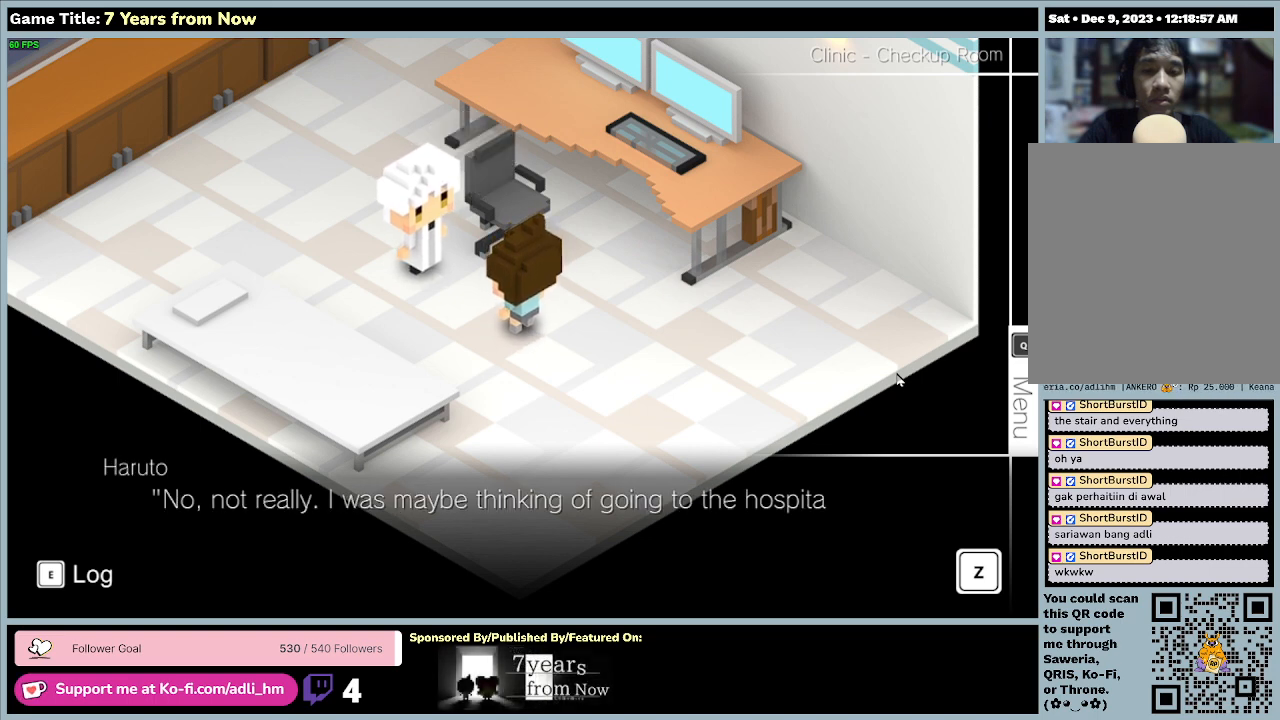
{"keys": [], "mouse": [], "events": []}
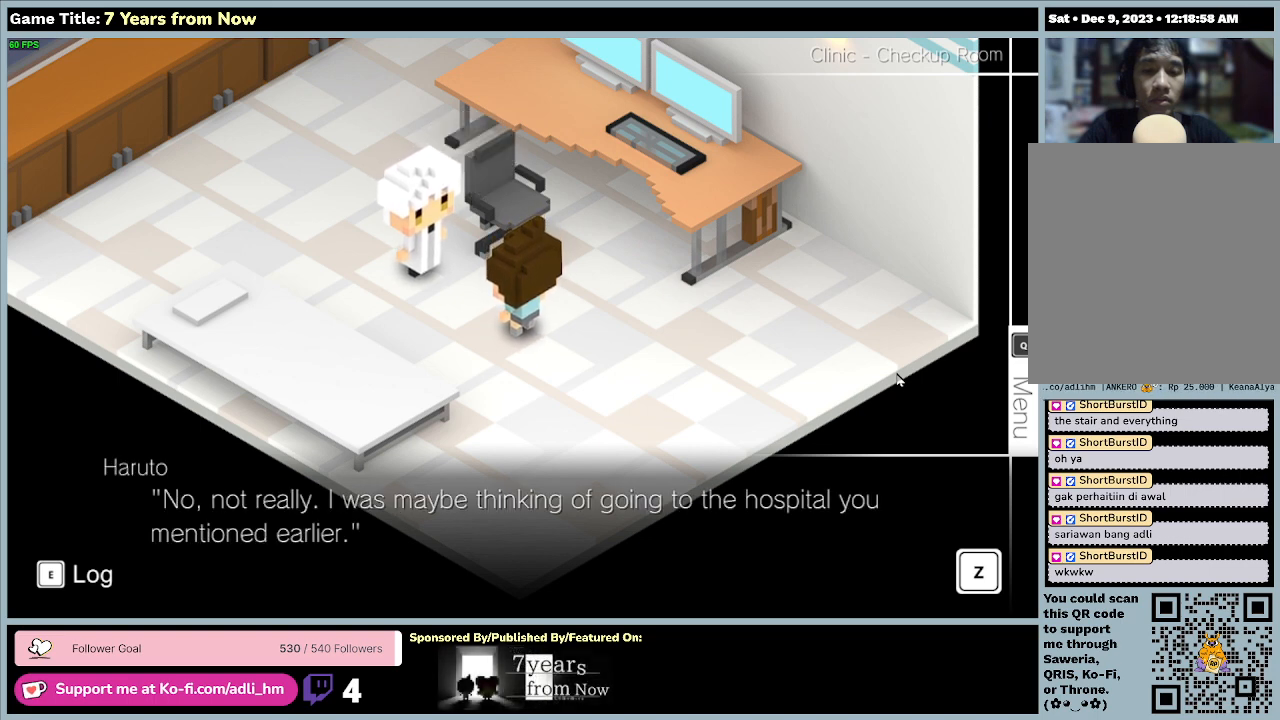
{"keys": [], "mouse": [], "events": []}
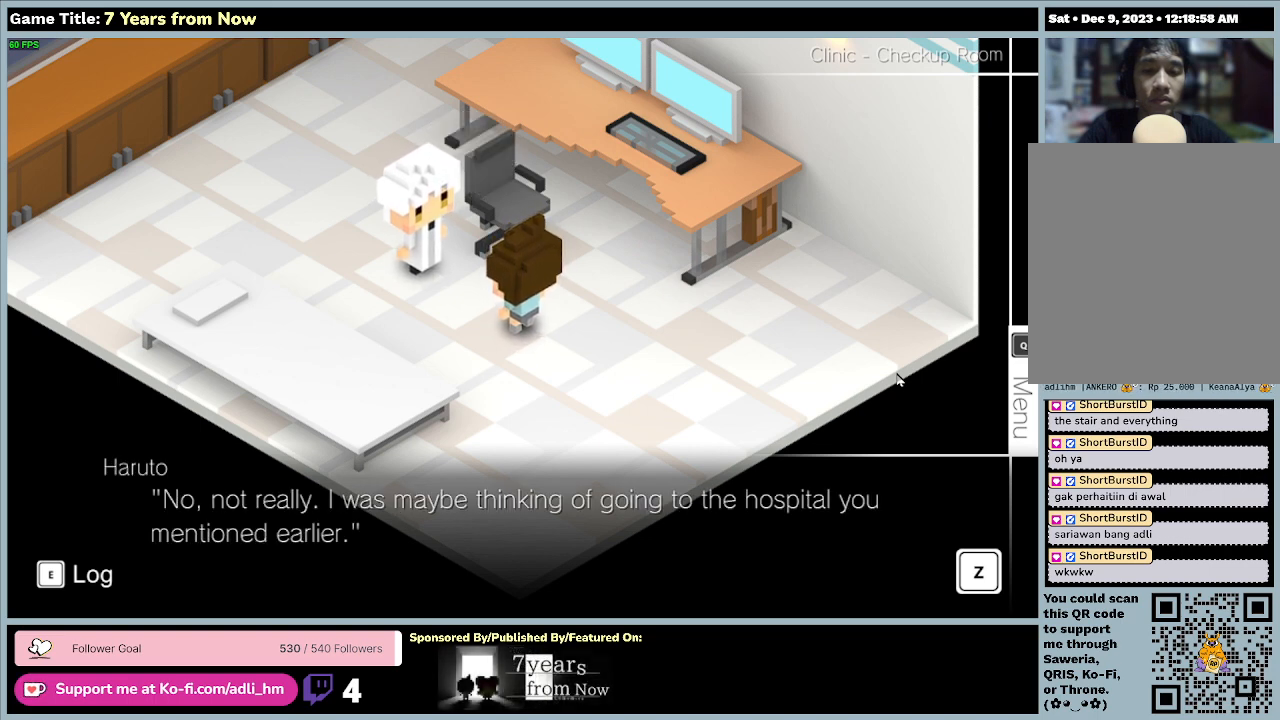
{"keys": ["z"], "mouse": [], "events": [[333, "z", "down"]]}
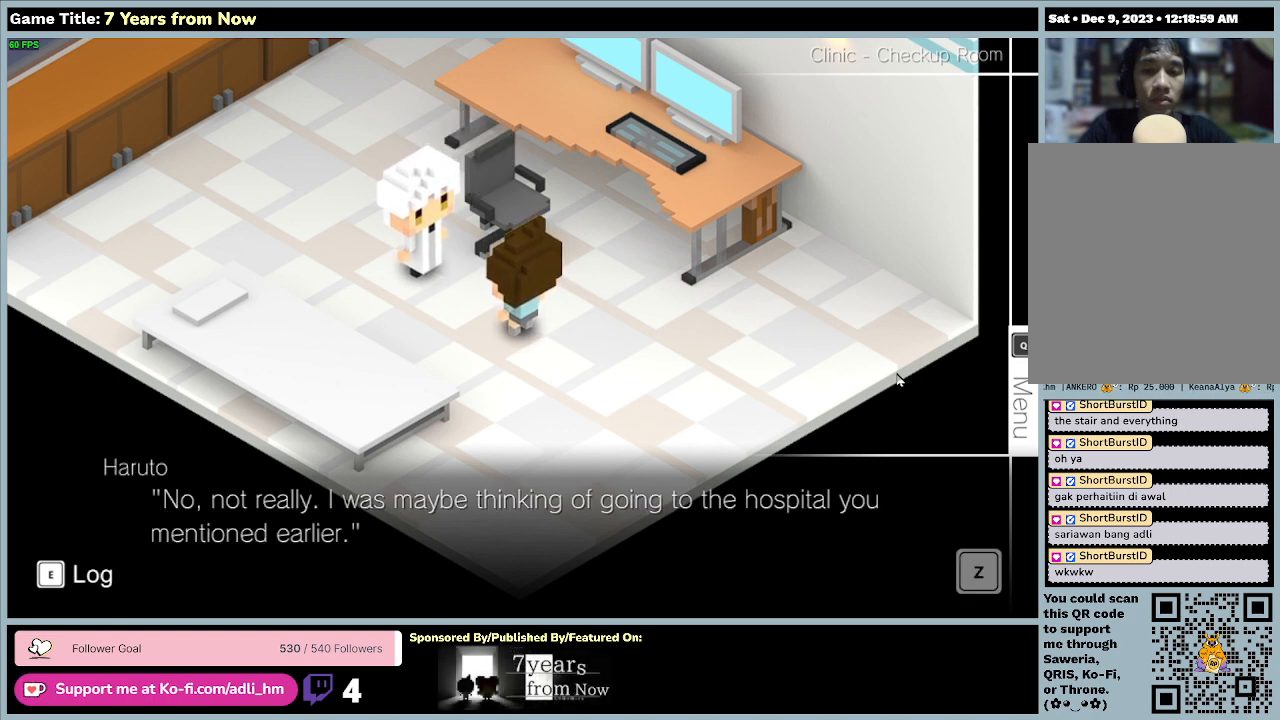
{"keys": [], "mouse": [], "events": [[267, "z", "up"]]}
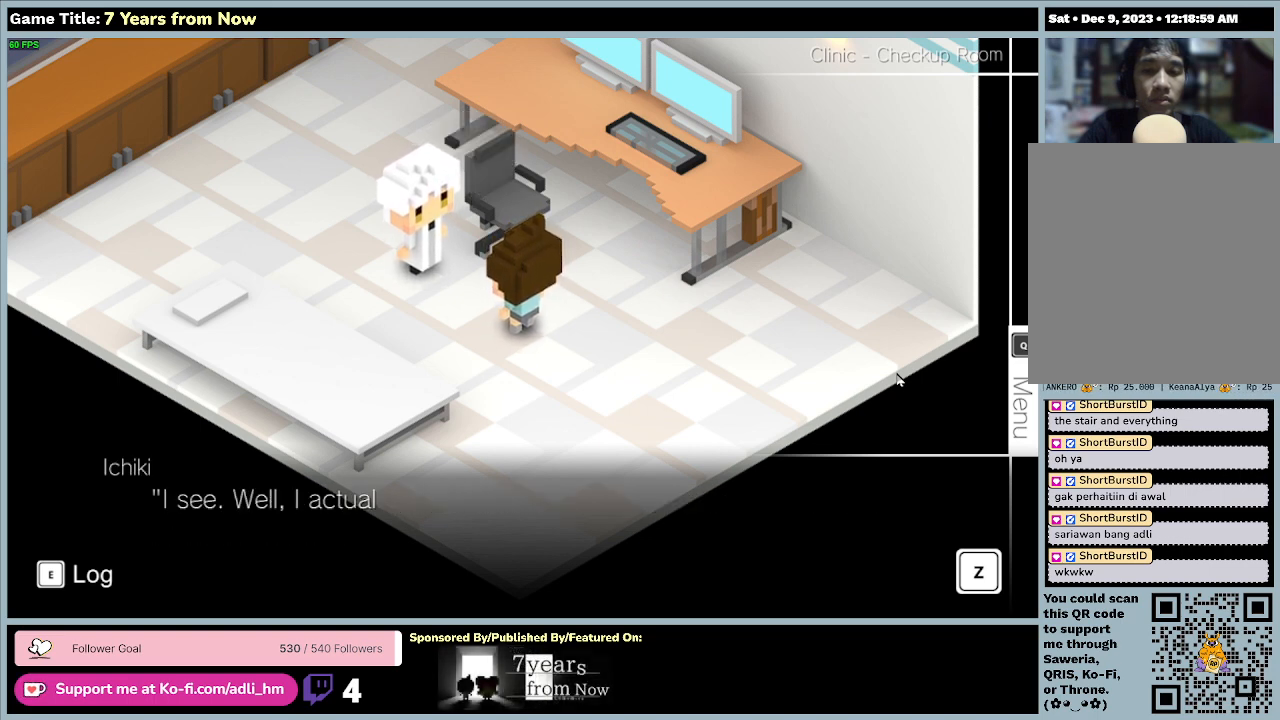
{"keys": [], "mouse": [], "events": []}
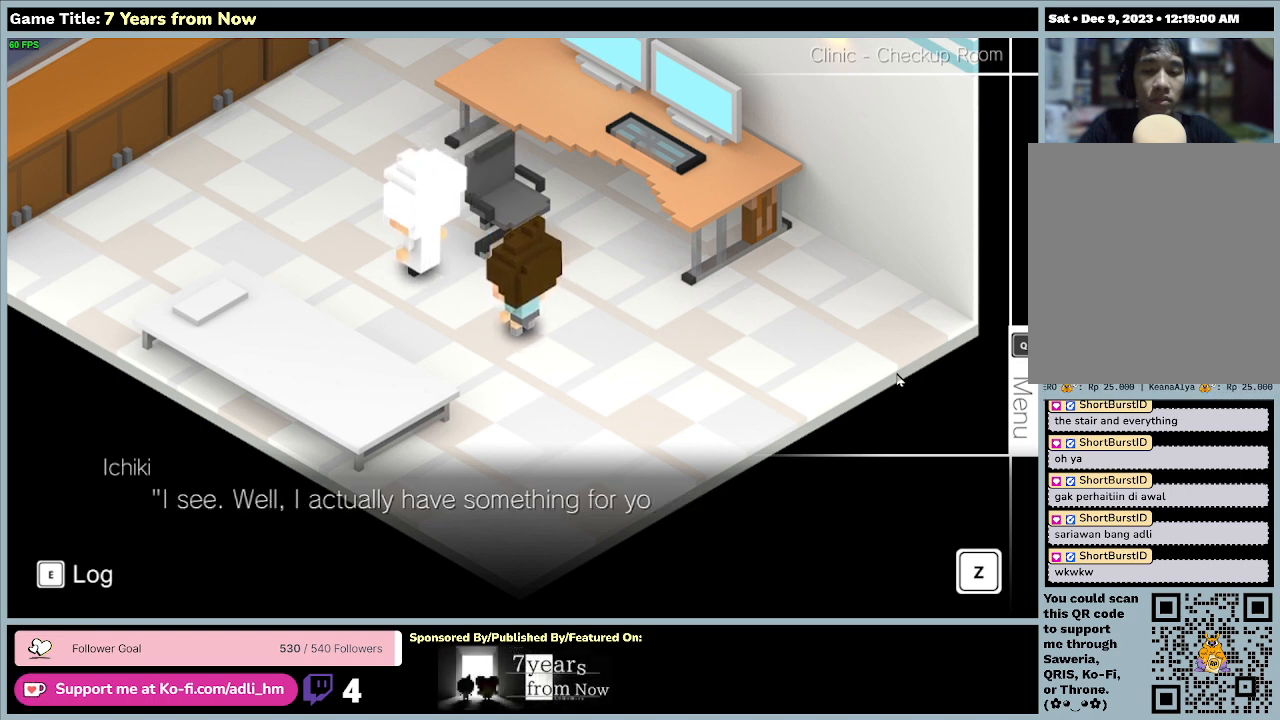
{"keys": [], "mouse": [], "events": []}
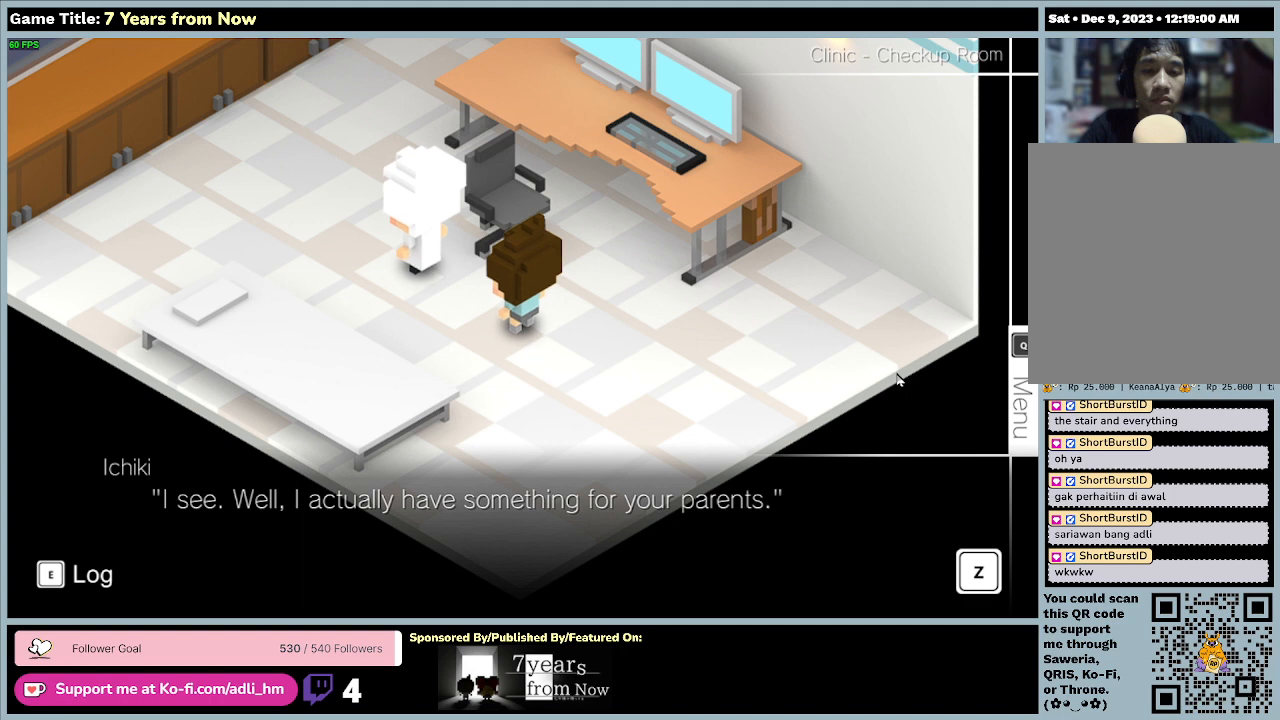
{"keys": ["z"], "mouse": [], "events": [[167, "z", "down"]]}
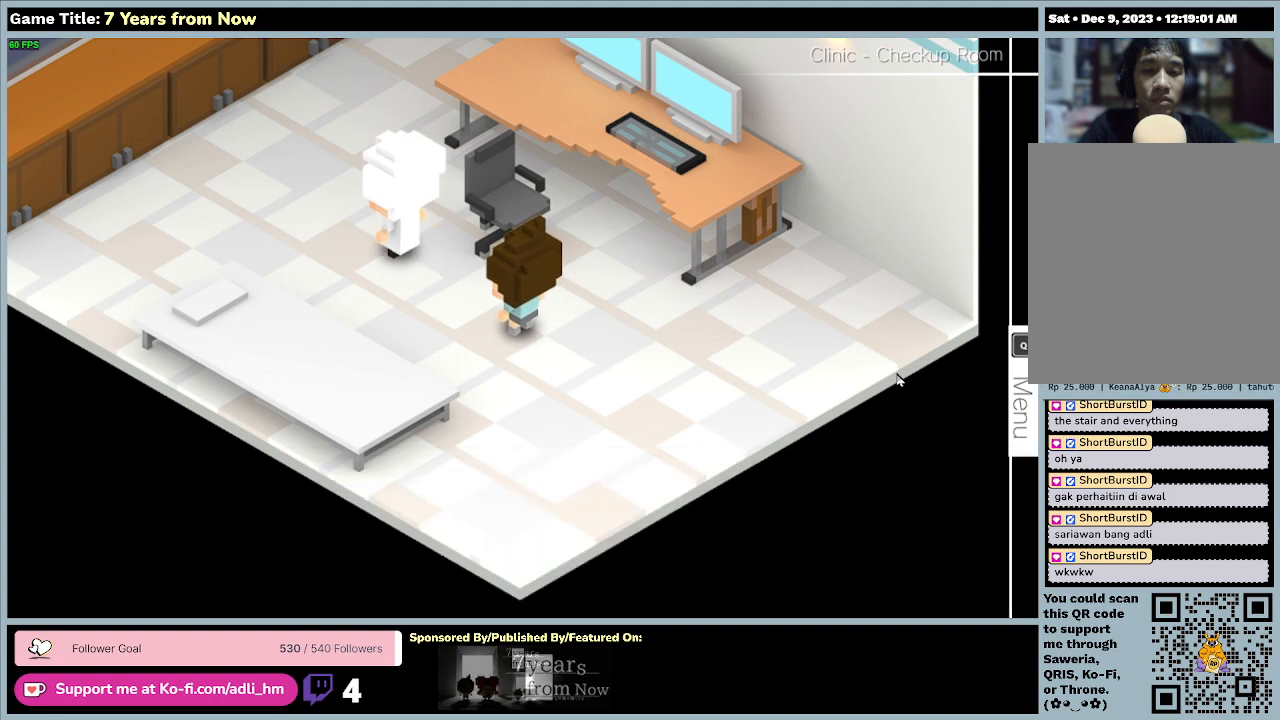
{"keys": [], "mouse": [], "events": [[33, "z", "up"]]}
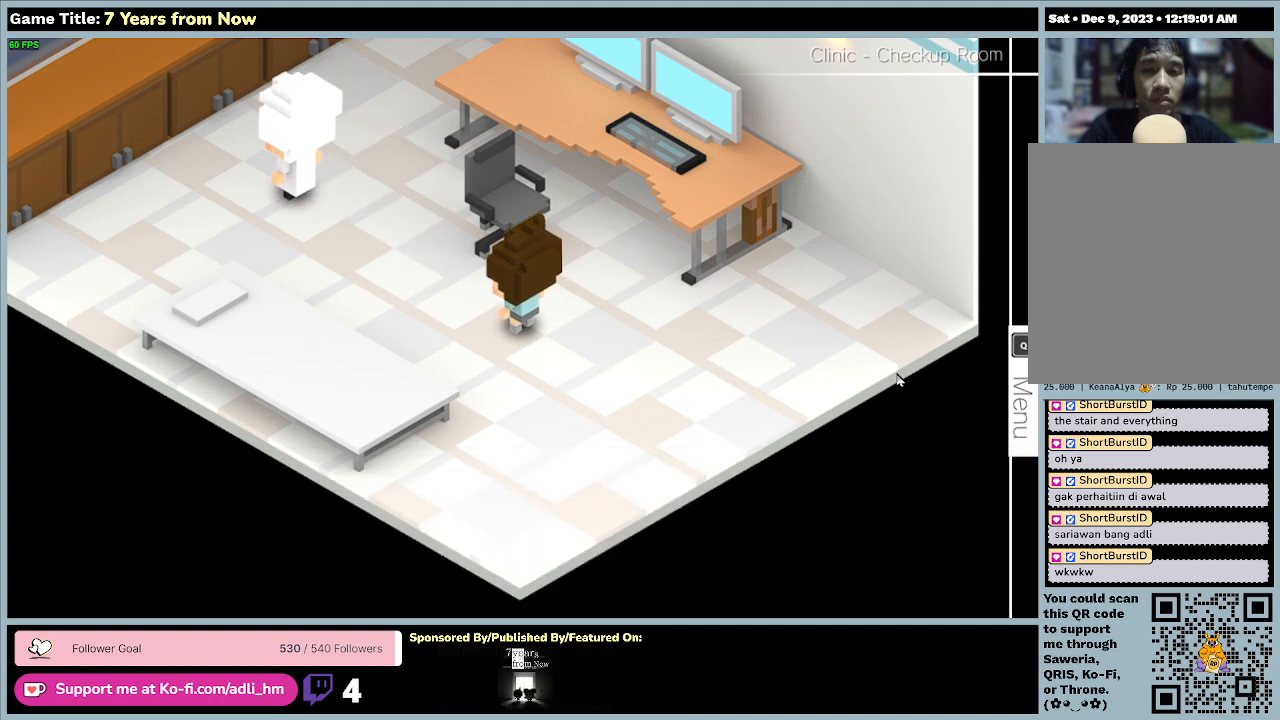
{"keys": [], "mouse": [], "events": []}
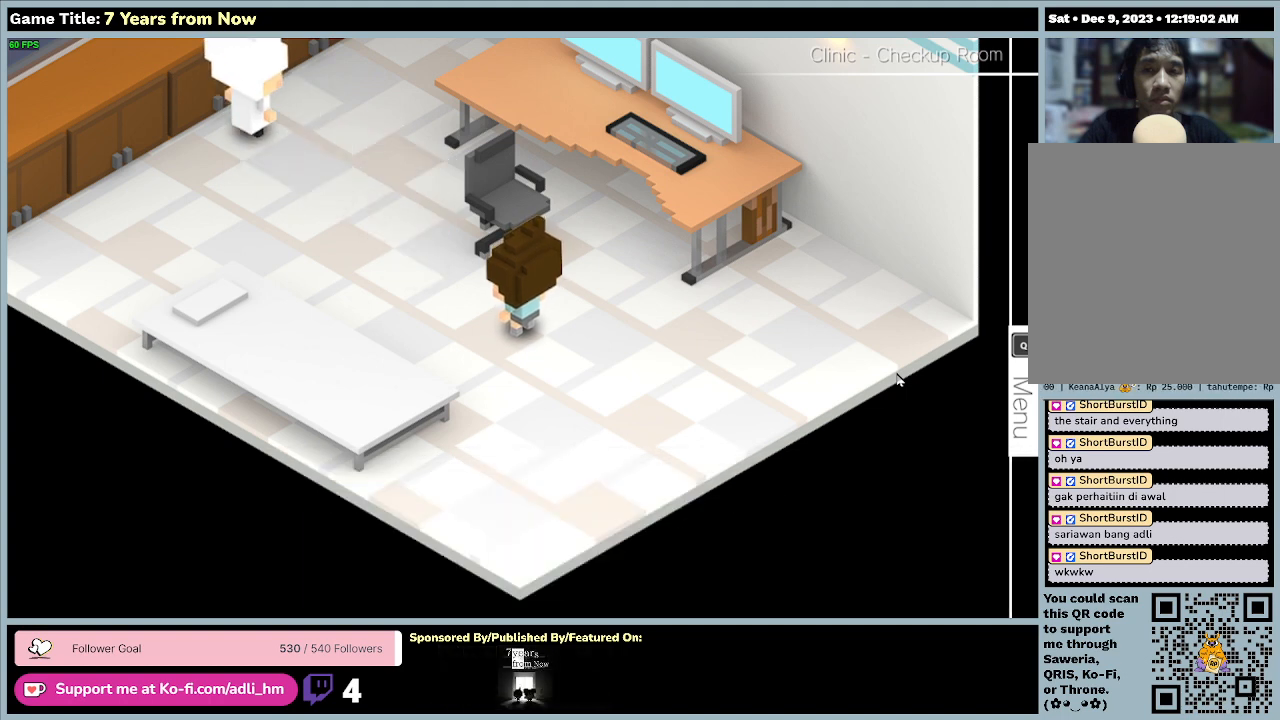
{"keys": [], "mouse": [], "events": []}
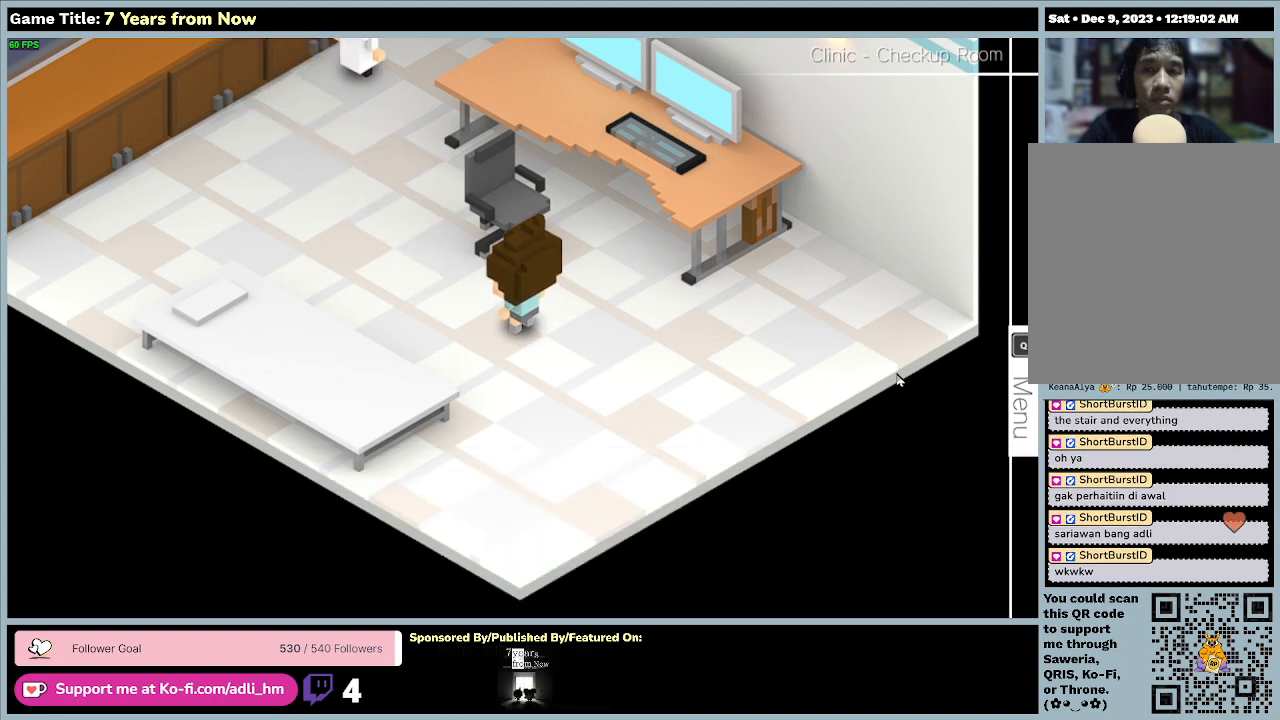
{"keys": [], "mouse": [], "events": []}
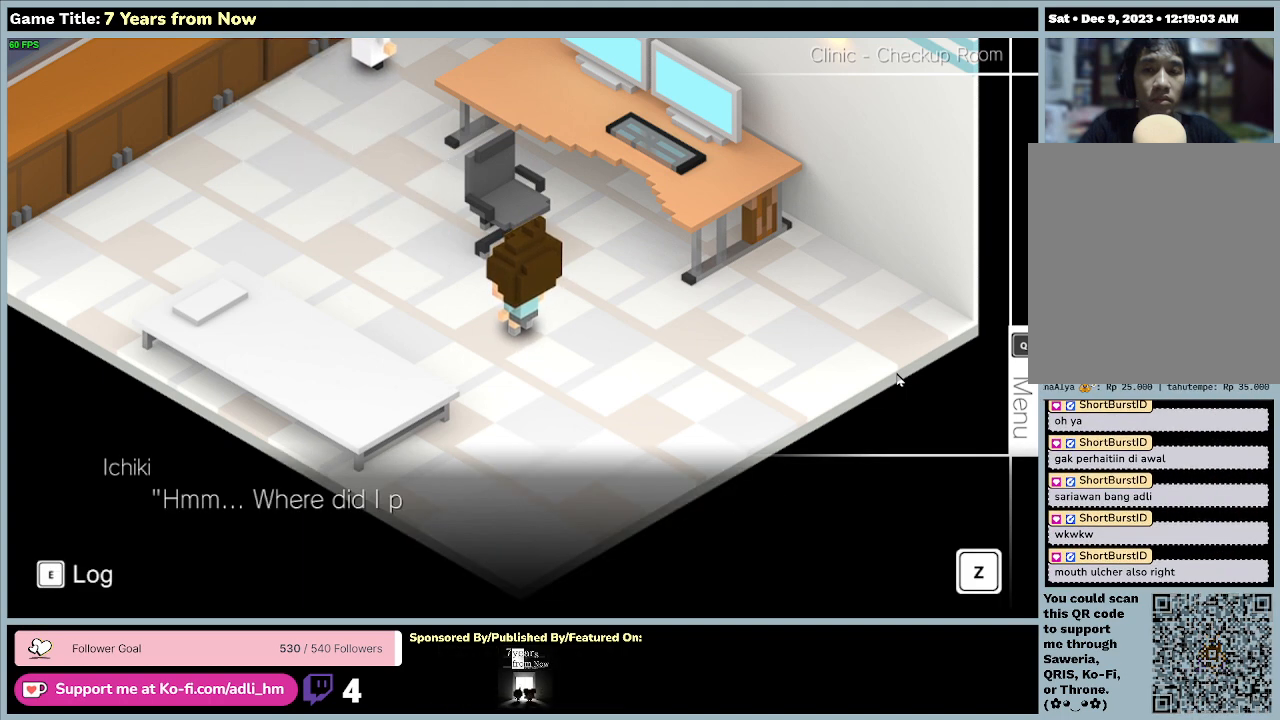
{"keys": ["z"], "mouse": [], "events": [[300, "z", "down"]]}